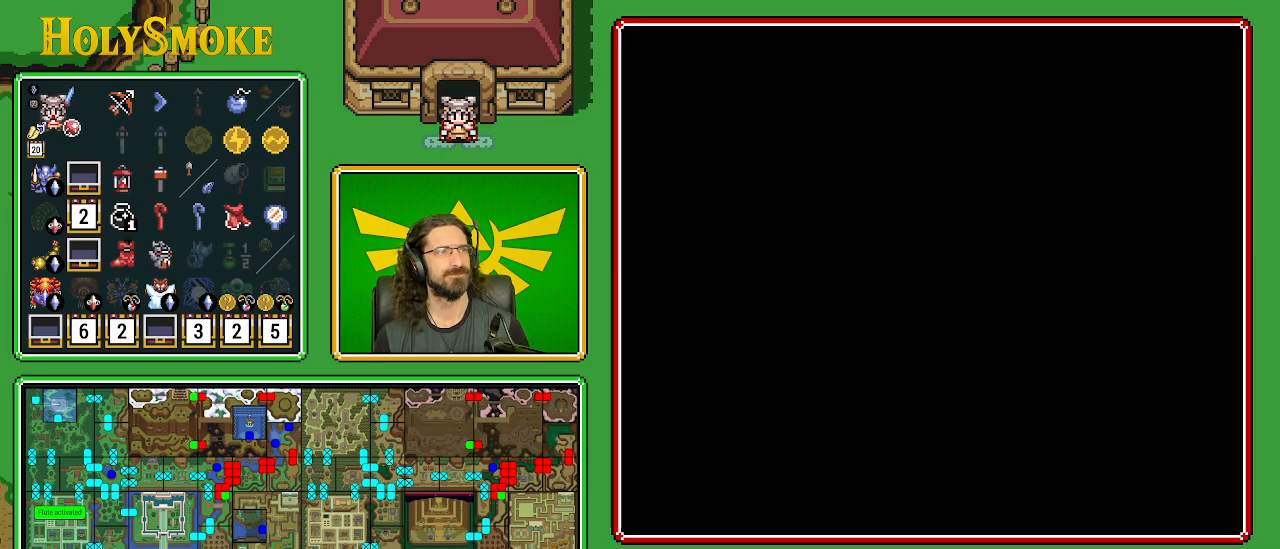
Gameplay with a controller (Nintendo layout); each line is a JSON object with the inputs held at the frame after it. "events" lists button and stick changes between this image and that frame as [ms after this image, input, new state], when the widget could be followed in between. Not read: L1 L3 R1 R3.
{"buttons": [], "events": []}
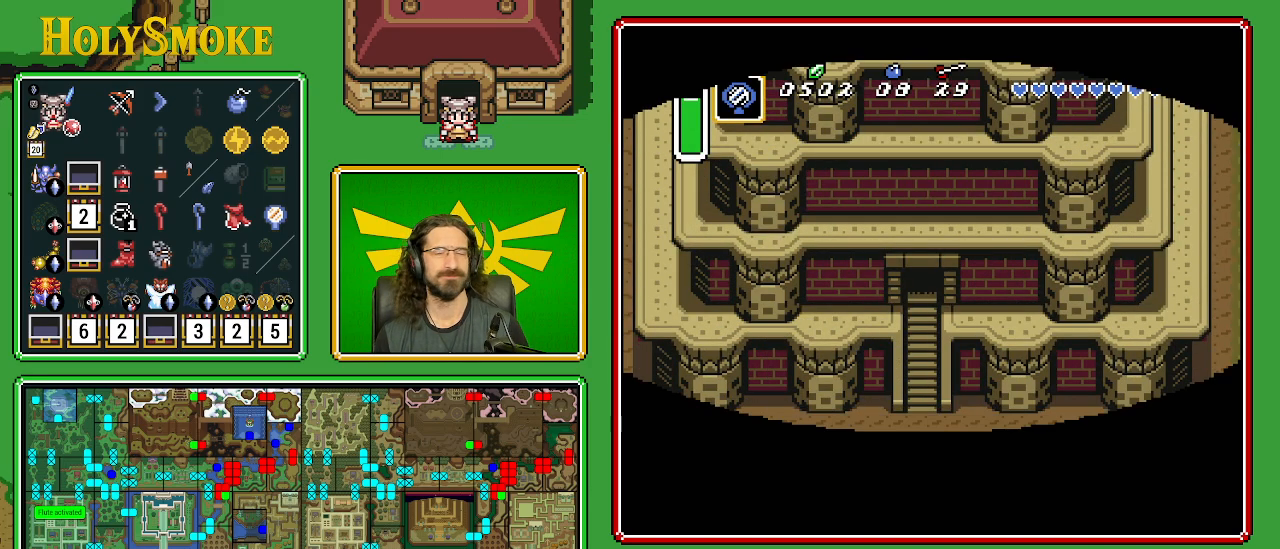
{"buttons": ["DPAD_DOWN"], "events": [[333, "DPAD_DOWN", "down"]]}
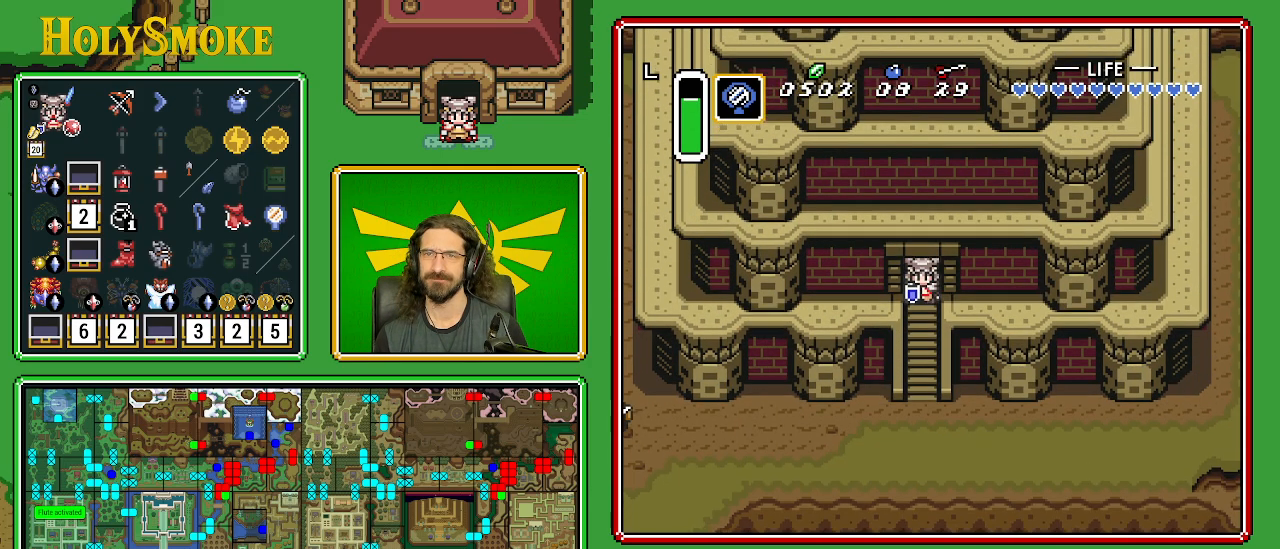
{"buttons": ["DPAD_DOWN"], "events": []}
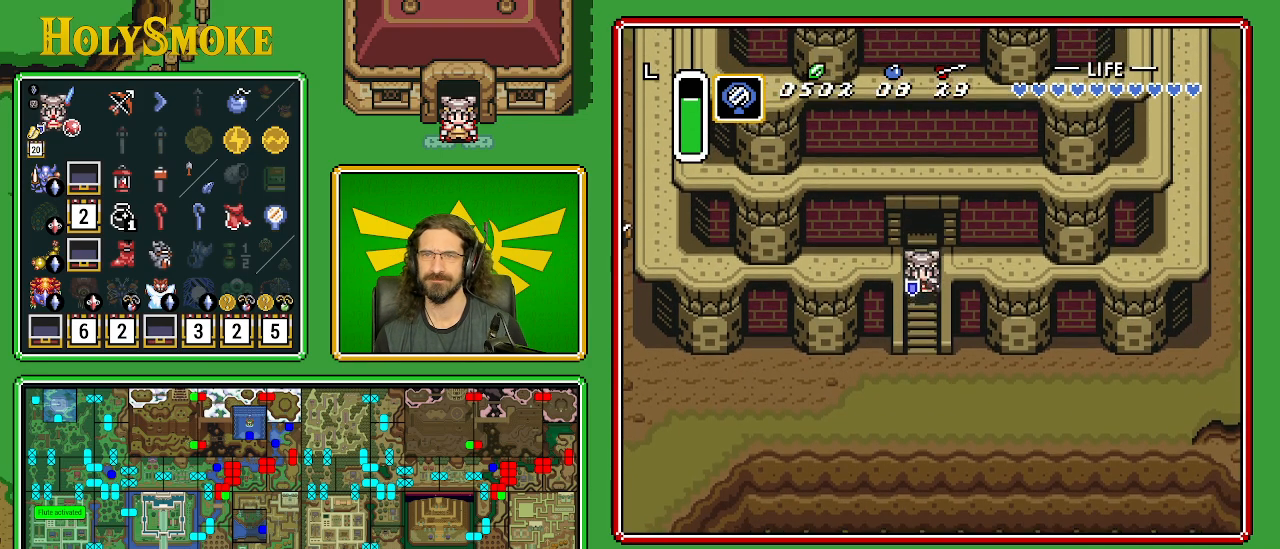
{"buttons": ["DPAD_DOWN"], "events": []}
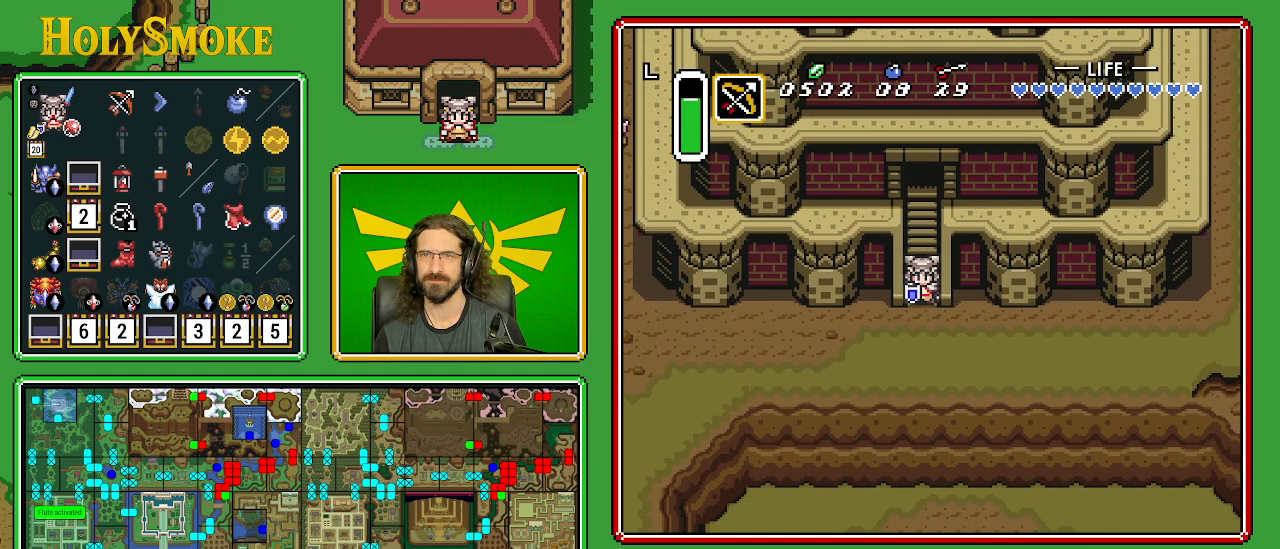
{"buttons": ["DPAD_RIGHT"], "events": [[333, "DPAD_RIGHT", "down"], [383, "DPAD_DOWN", "up"]]}
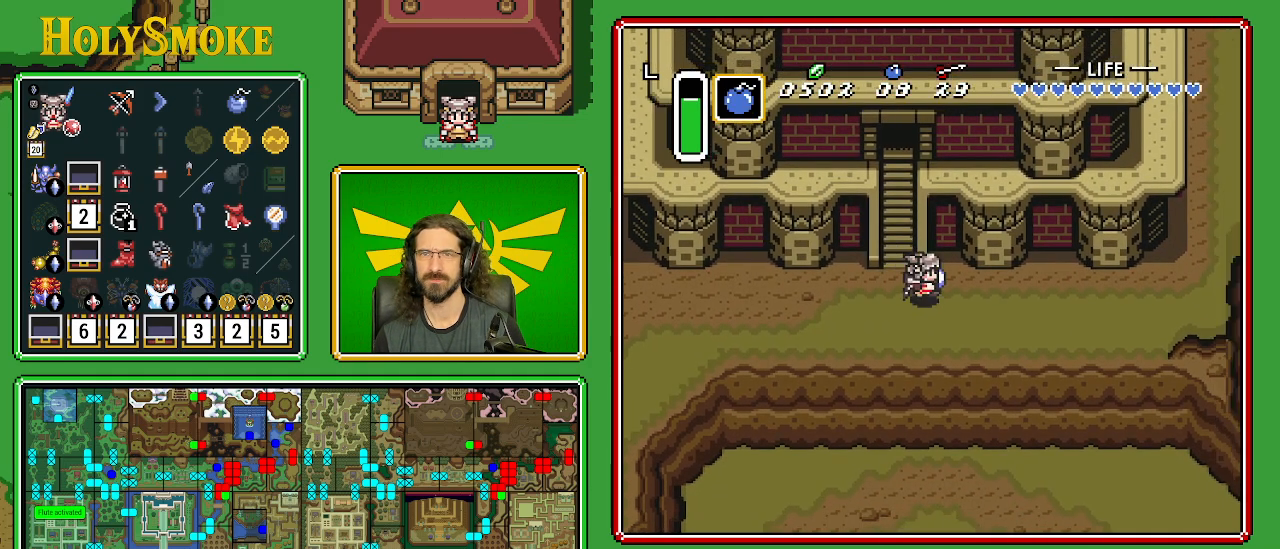
{"buttons": ["DPAD_RIGHT"], "events": []}
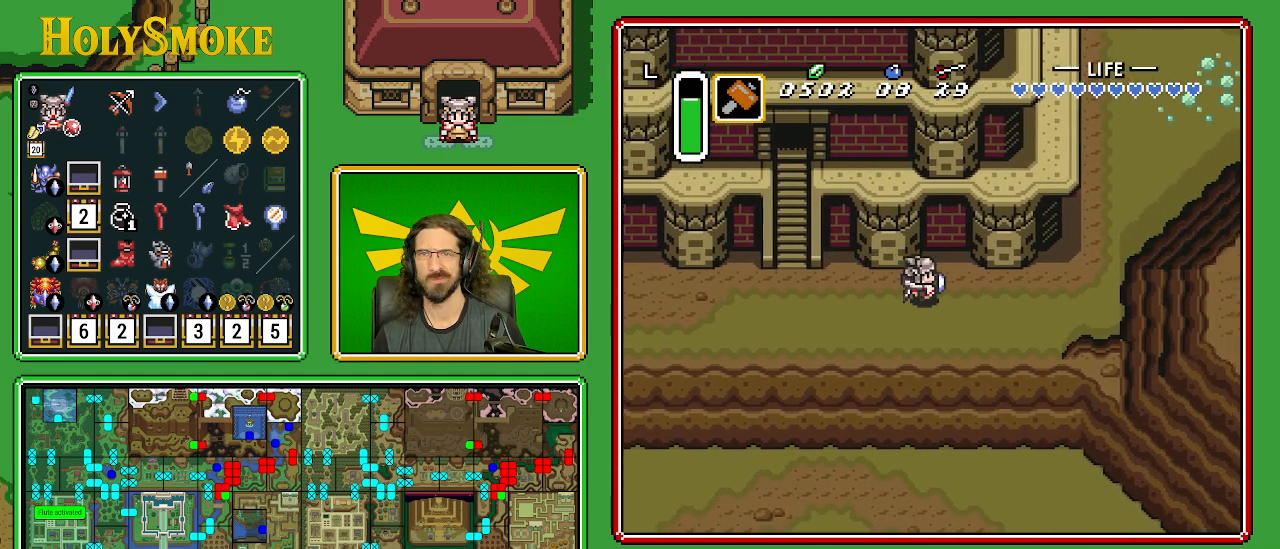
{"buttons": ["DPAD_UP", "DPAD_RIGHT"], "events": [[467, "DPAD_UP", "down"]]}
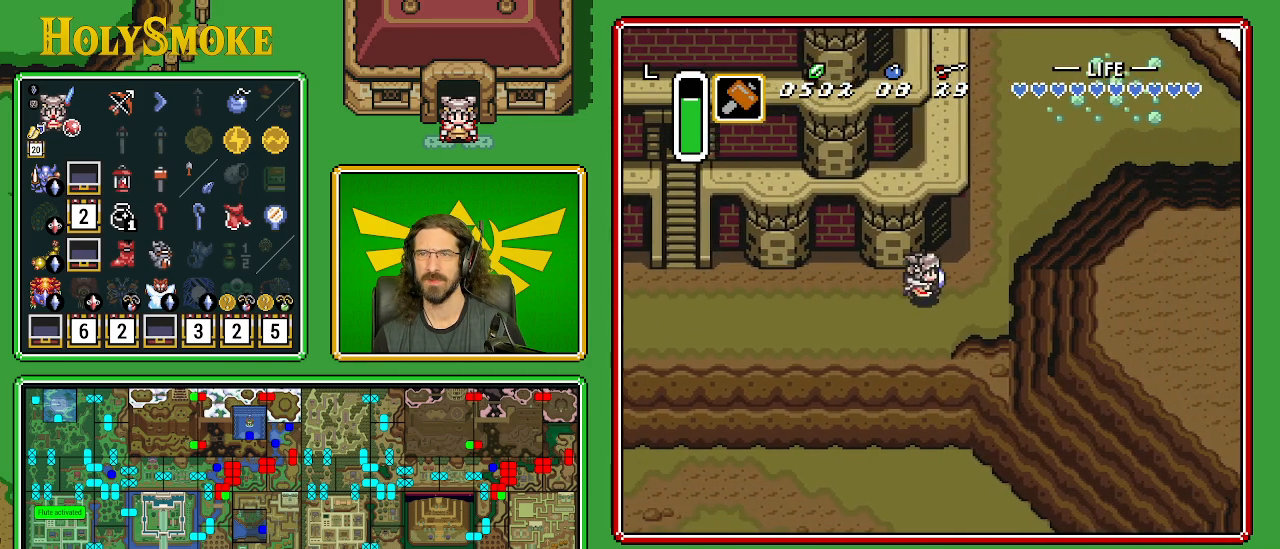
{"buttons": ["DPAD_UP", "DPAD_RIGHT"], "events": []}
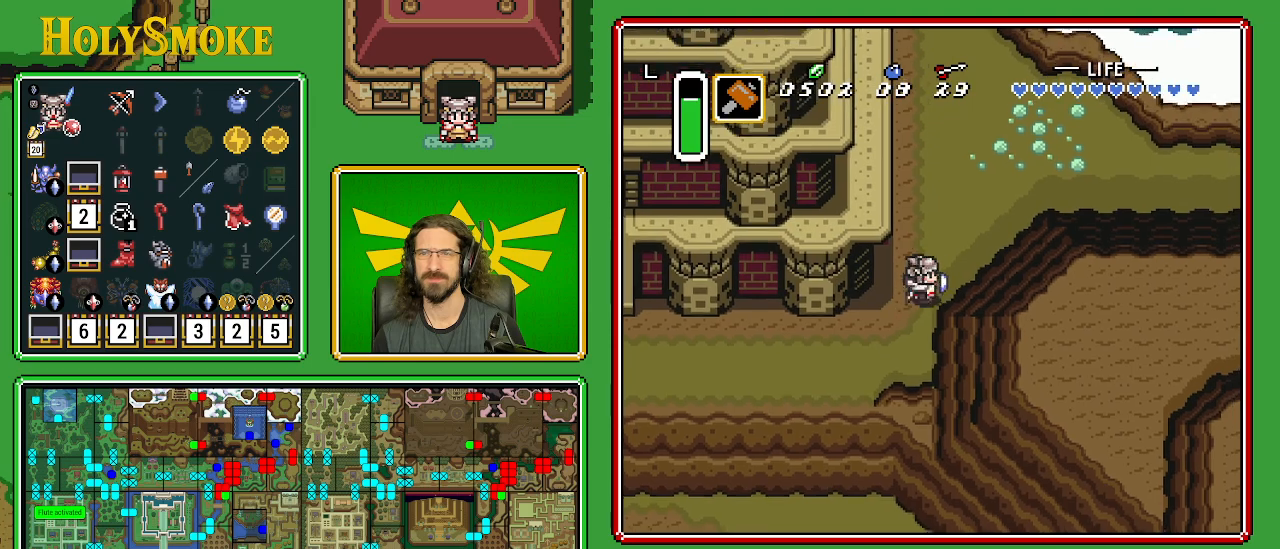
{"buttons": ["A"], "events": [[50, "A", "down"], [100, "DPAD_UP", "up"], [167, "DPAD_RIGHT", "up"]]}
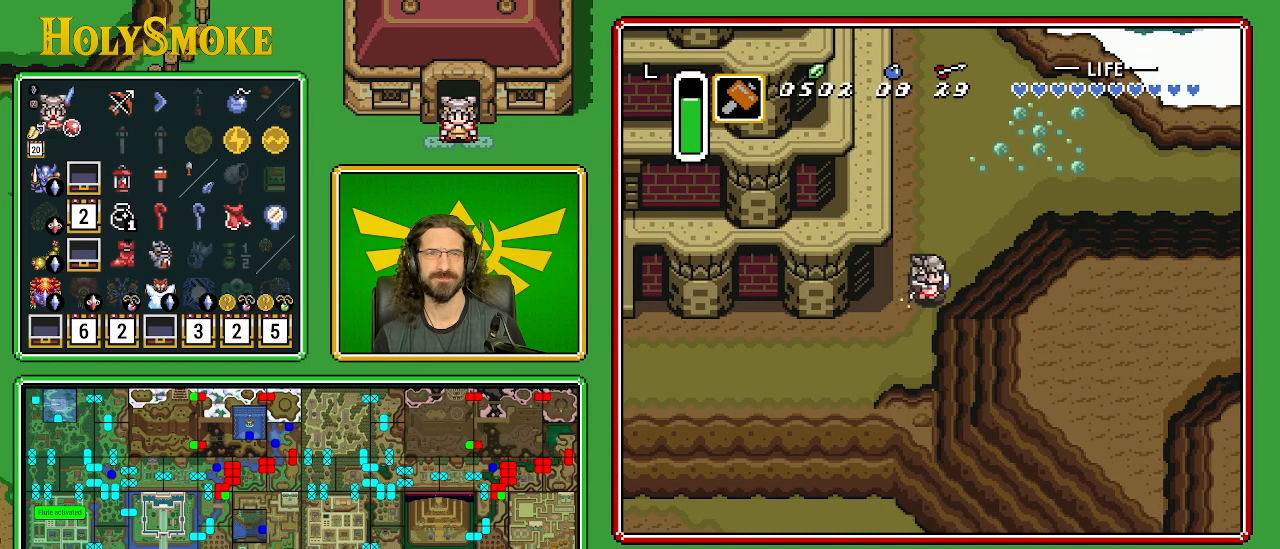
{"buttons": ["A"], "events": []}
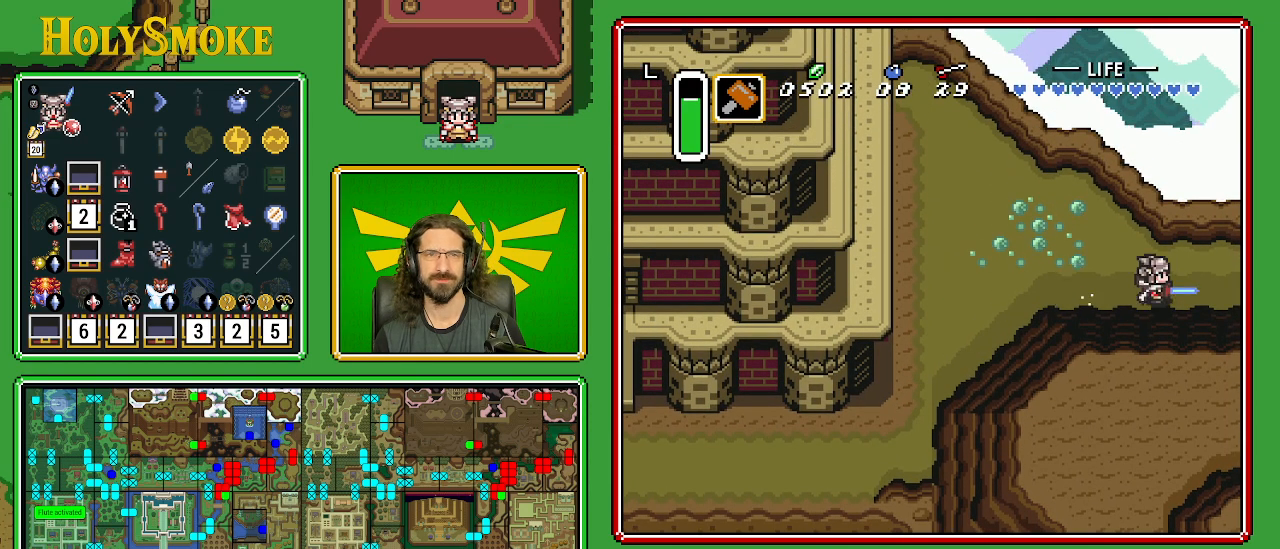
{"buttons": [], "events": [[267, "A", "up"]]}
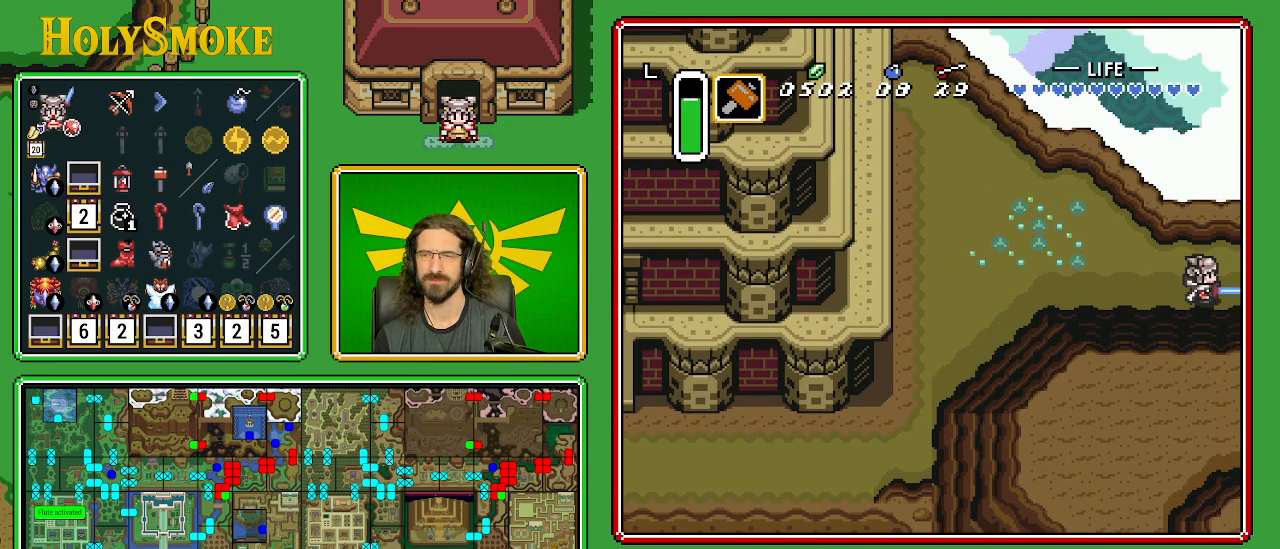
{"buttons": ["DPAD_RIGHT"], "events": [[467, "DPAD_RIGHT", "down"]]}
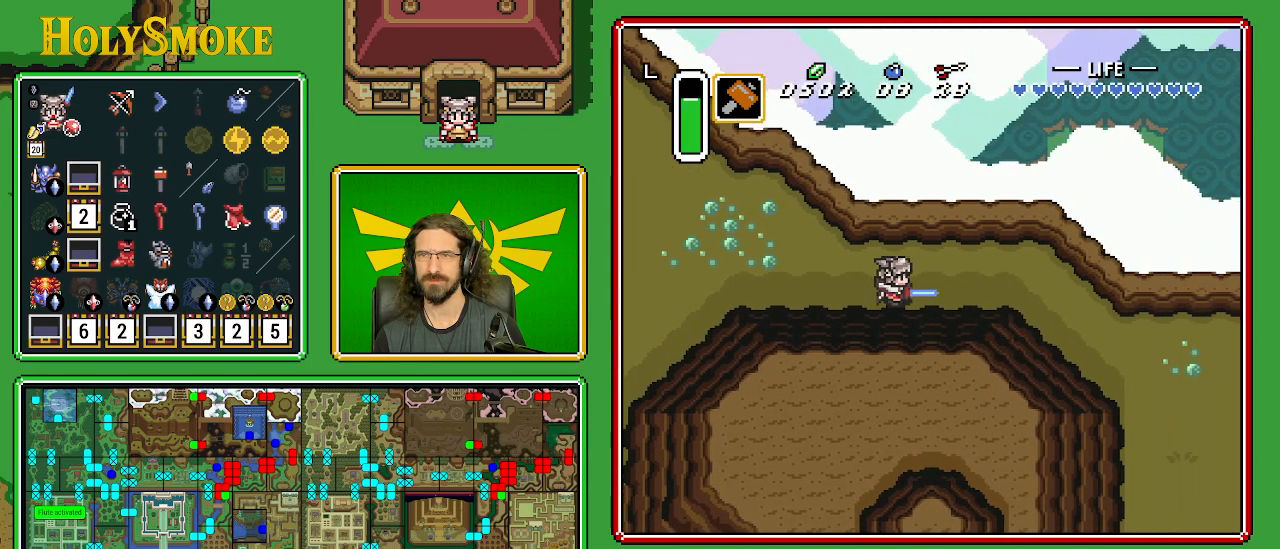
{"buttons": ["DPAD_RIGHT"], "events": []}
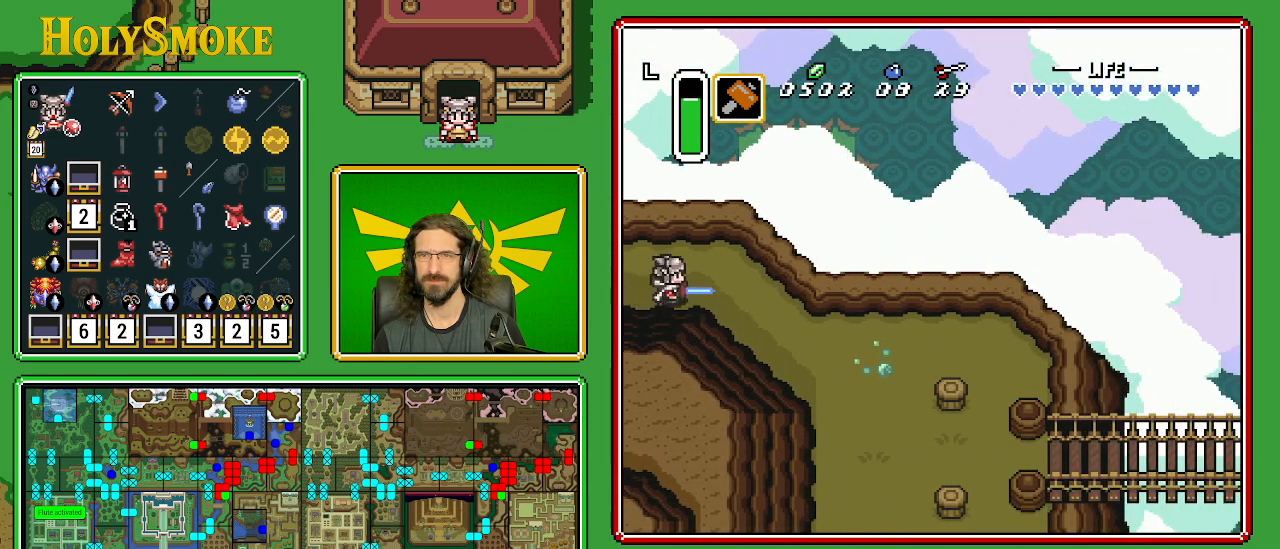
{"buttons": ["DPAD_DOWN", "DPAD_RIGHT"], "events": [[317, "DPAD_DOWN", "down"]]}
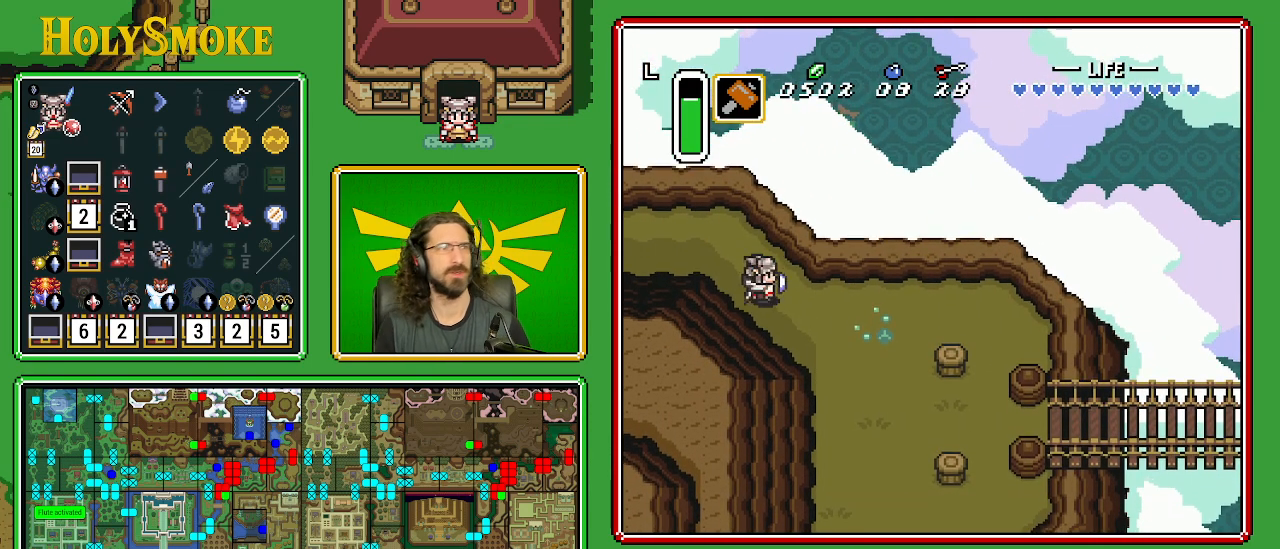
{"buttons": [], "events": [[100, "DPAD_RIGHT", "up"], [117, "DPAD_DOWN", "up"]]}
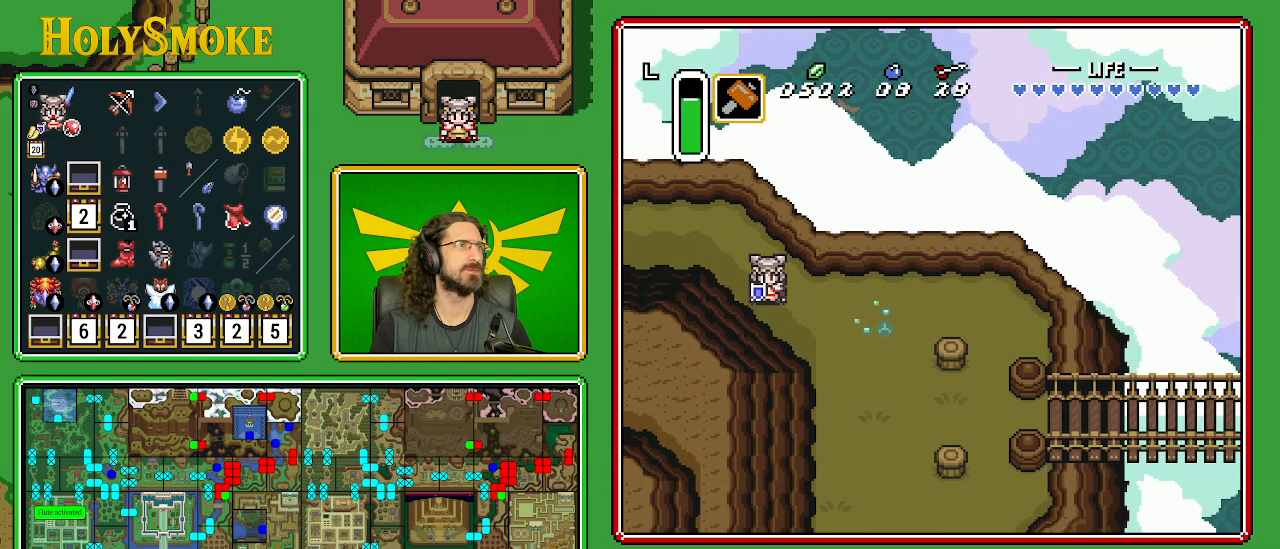
{"buttons": [], "events": []}
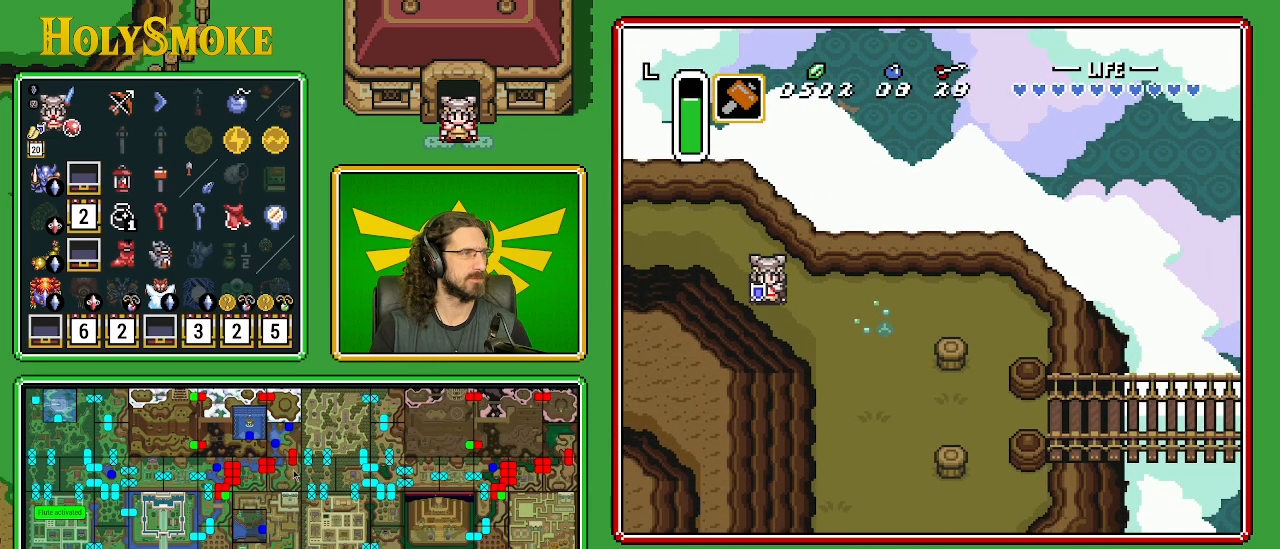
{"buttons": [], "events": []}
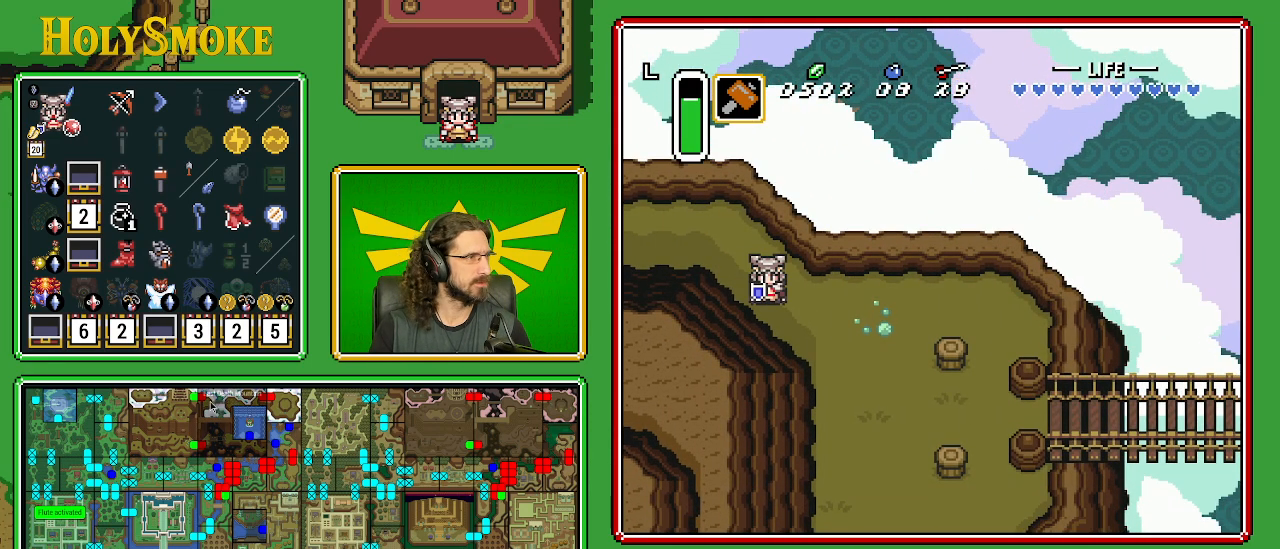
{"buttons": [], "events": []}
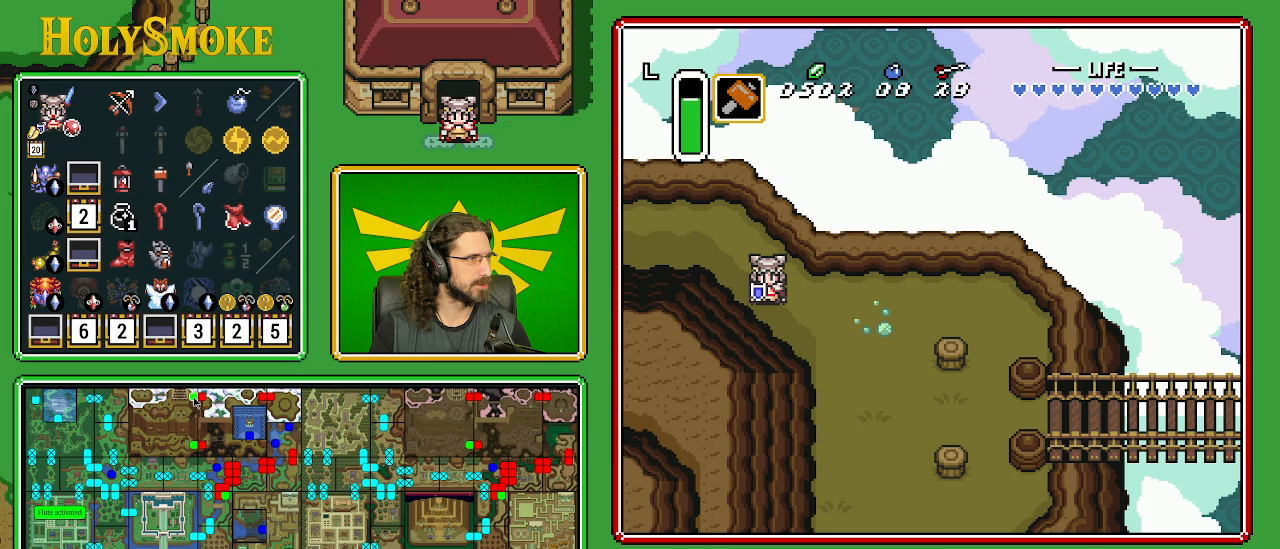
{"buttons": ["DPAD_DOWN", "DPAD_RIGHT"], "events": [[267, "DPAD_RIGHT", "down"], [483, "DPAD_DOWN", "down"]]}
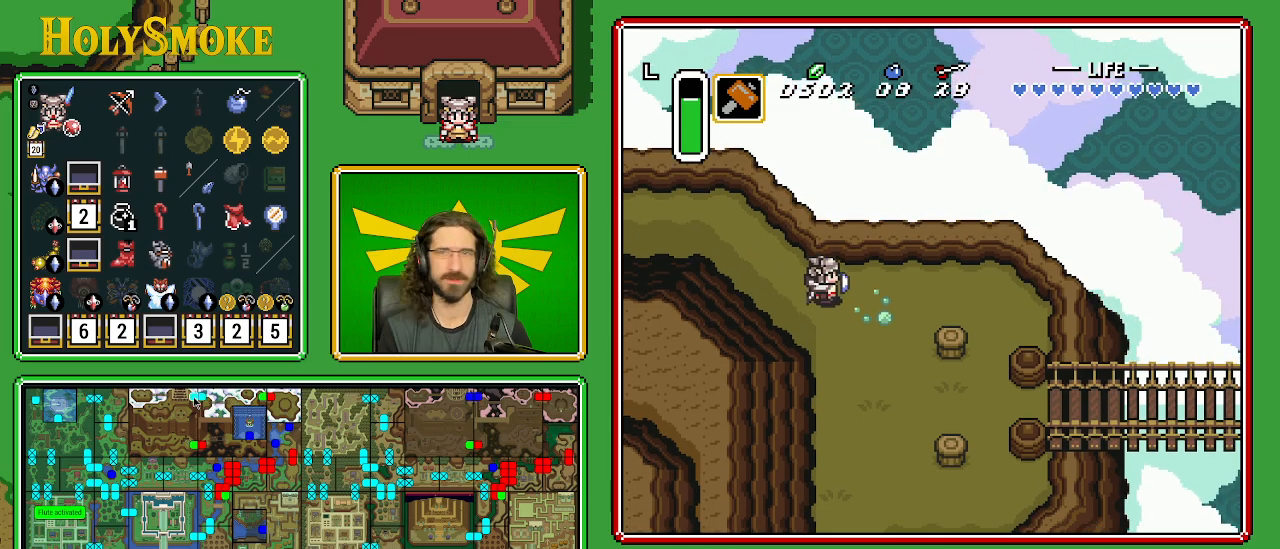
{"buttons": ["DPAD_DOWN", "DPAD_RIGHT"], "events": []}
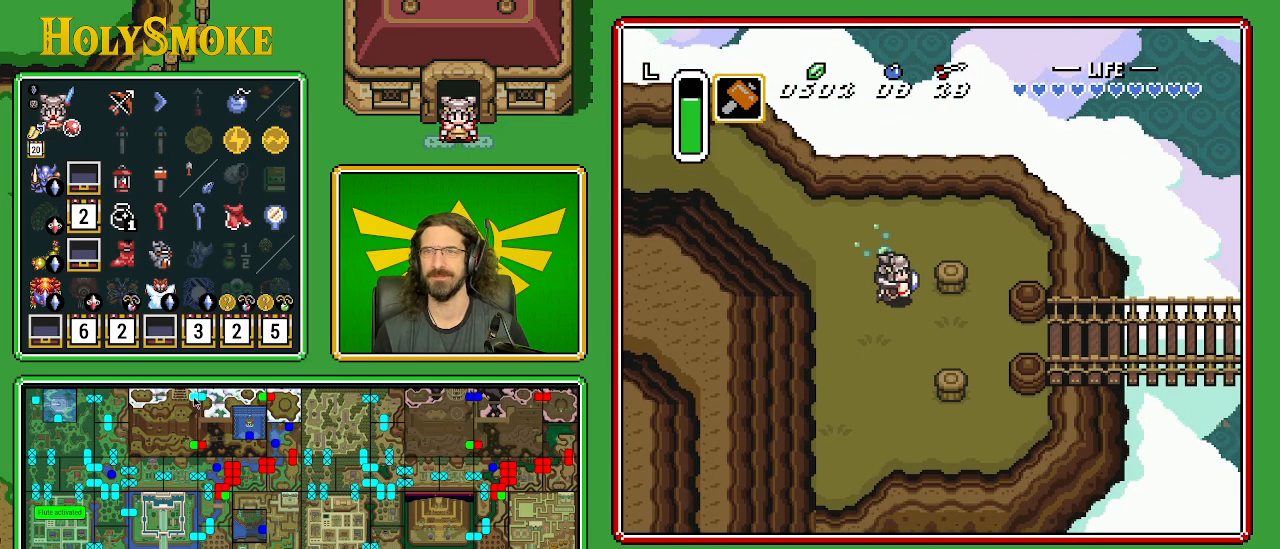
{"buttons": ["A", "Y"], "events": [[317, "DPAD_DOWN", "up"], [450, "DPAD_RIGHT", "up"], [500, "A", "down"], [500, "Y", "down"]]}
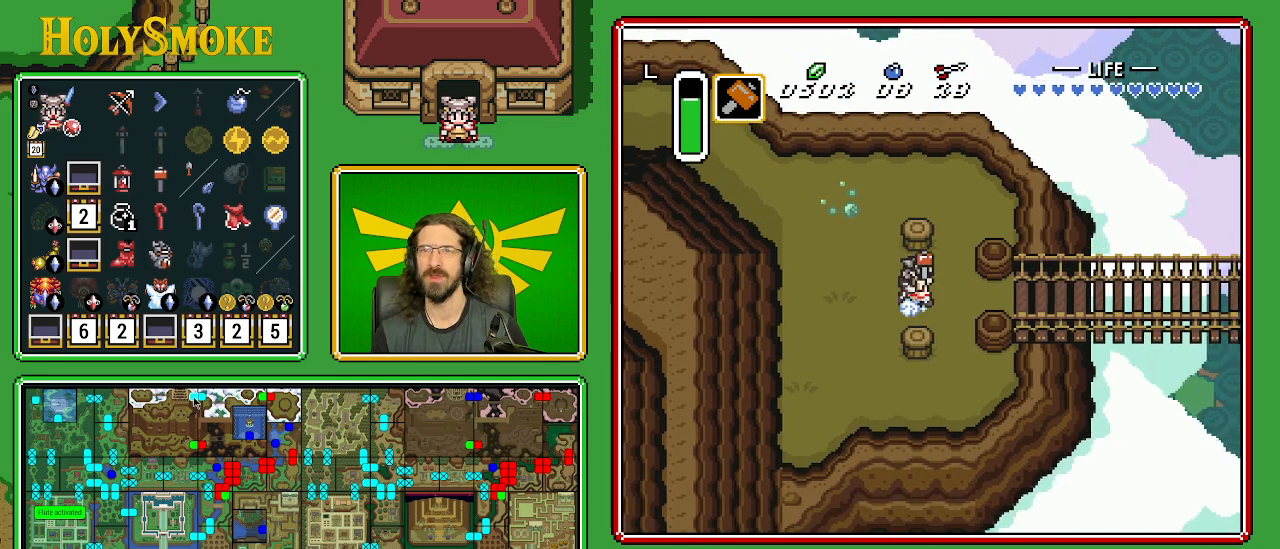
{"buttons": ["A", "Y"], "events": []}
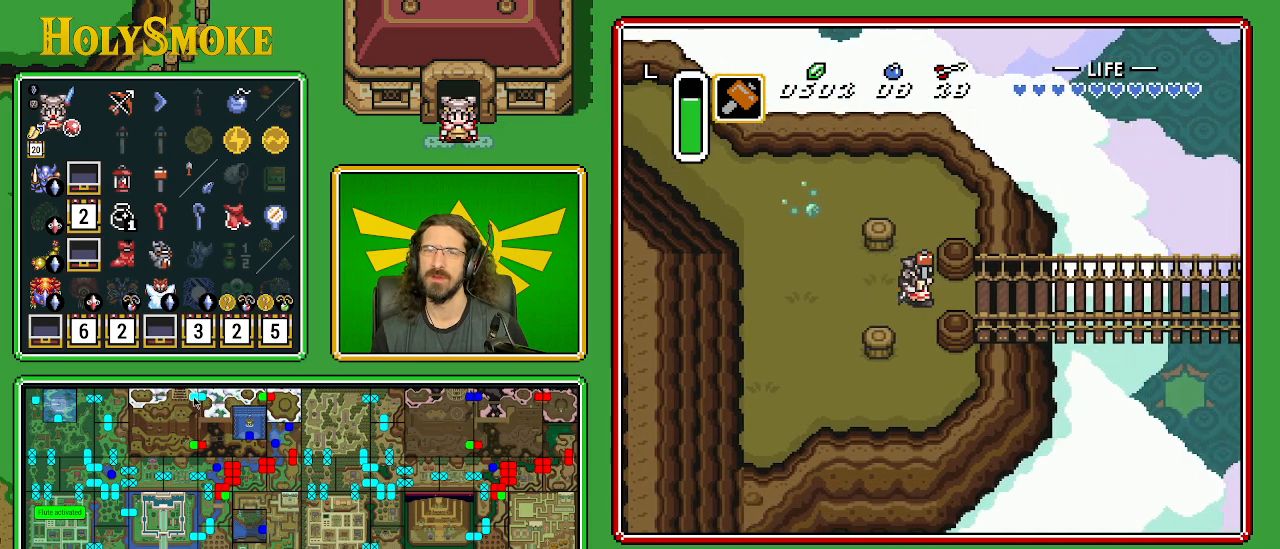
{"buttons": [], "events": [[183, "Y", "up"], [200, "A", "up"]]}
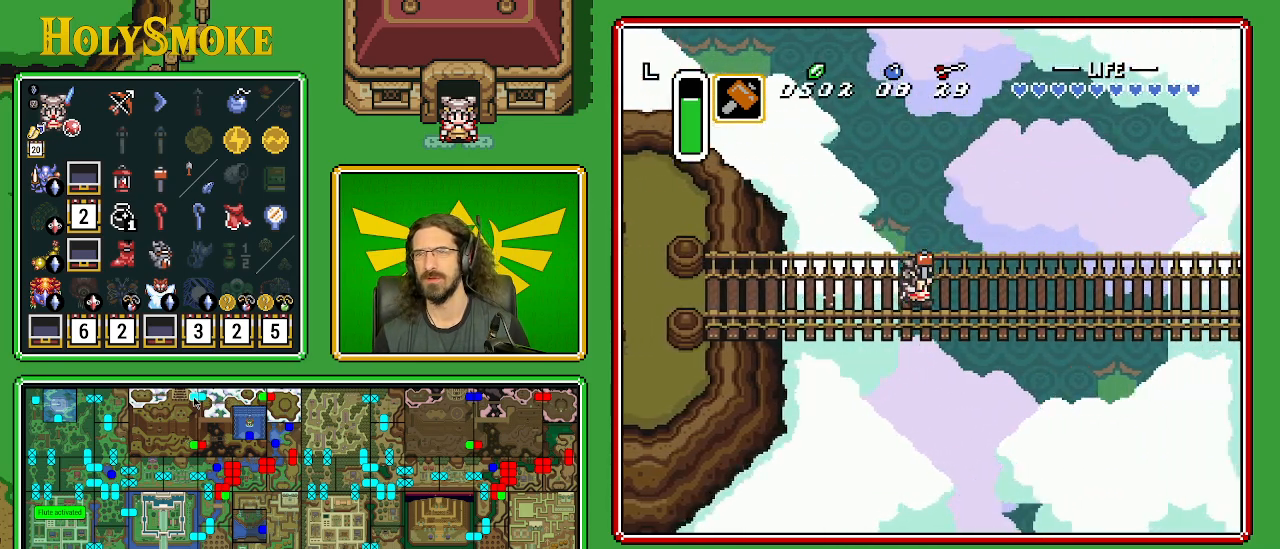
{"buttons": [], "events": []}
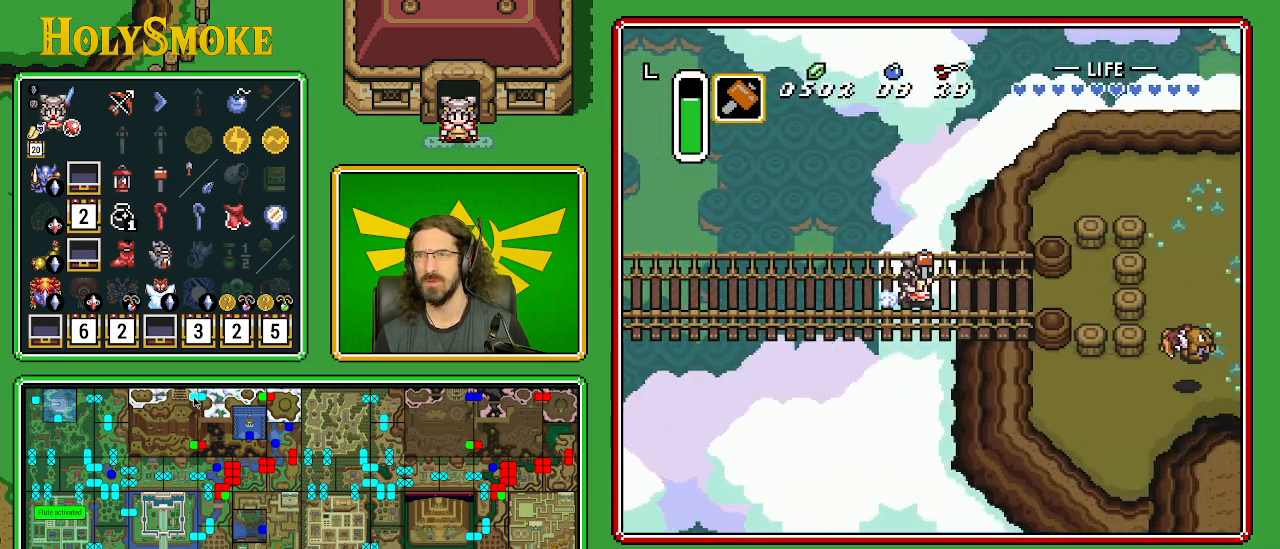
{"buttons": ["DPAD_DOWN", "DPAD_RIGHT"], "events": [[333, "DPAD_DOWN", "down"], [367, "DPAD_RIGHT", "down"]]}
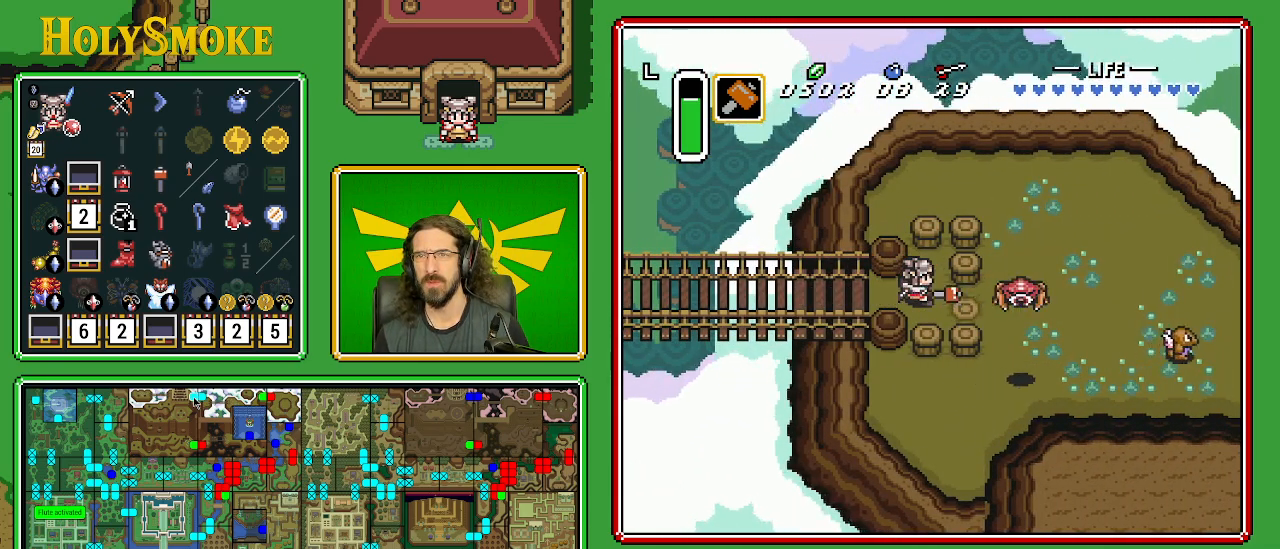
{"buttons": ["DPAD_RIGHT"], "events": [[500, "DPAD_DOWN", "up"]]}
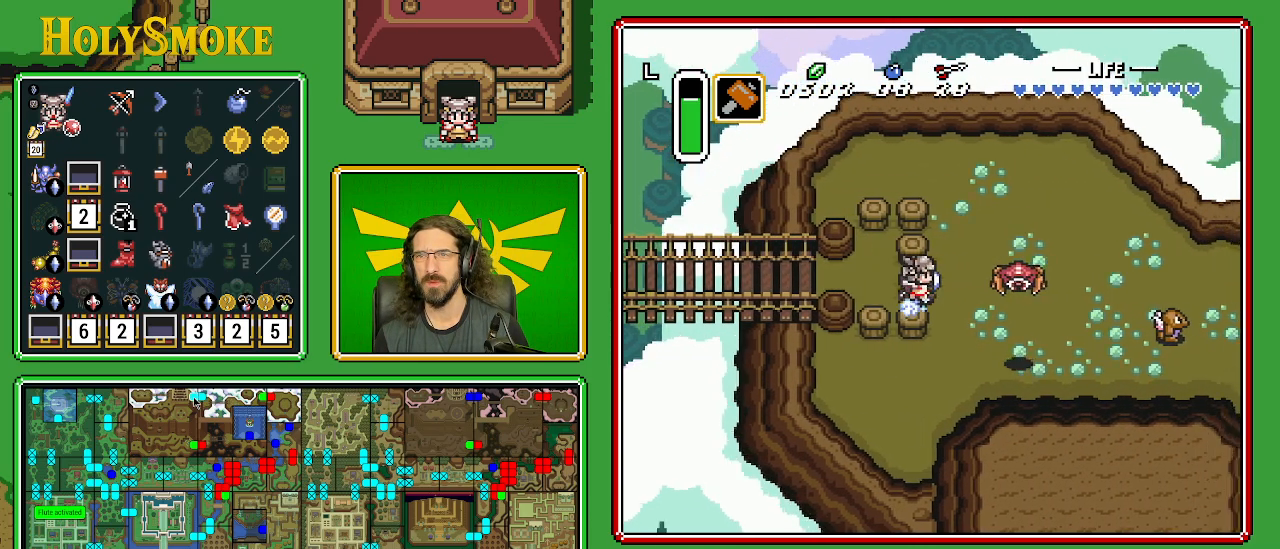
{"buttons": ["A"], "events": [[50, "A", "down"], [150, "DPAD_RIGHT", "up"]]}
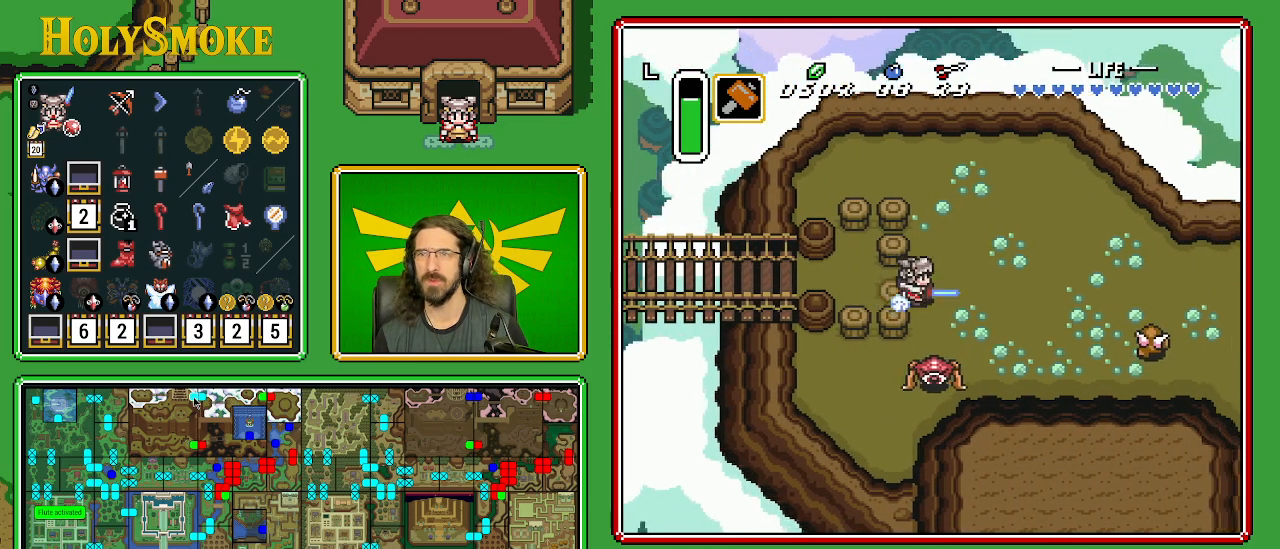
{"buttons": [], "events": [[233, "A", "up"]]}
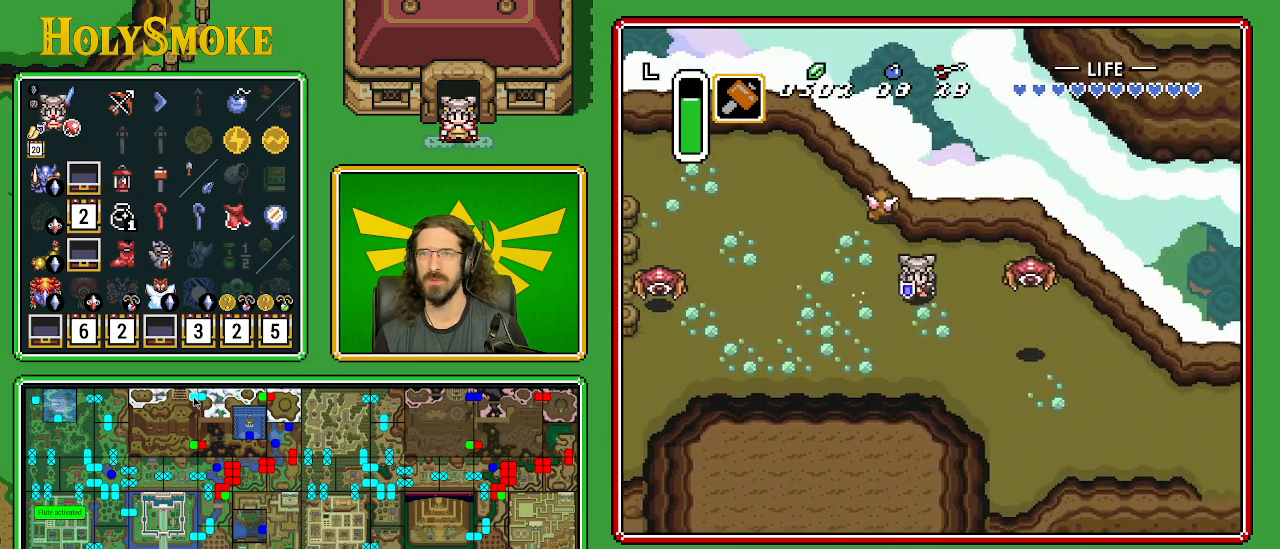
{"buttons": ["DPAD_DOWN", "DPAD_RIGHT"], "events": [[50, "DPAD_DOWN", "down"], [233, "DPAD_RIGHT", "down"]]}
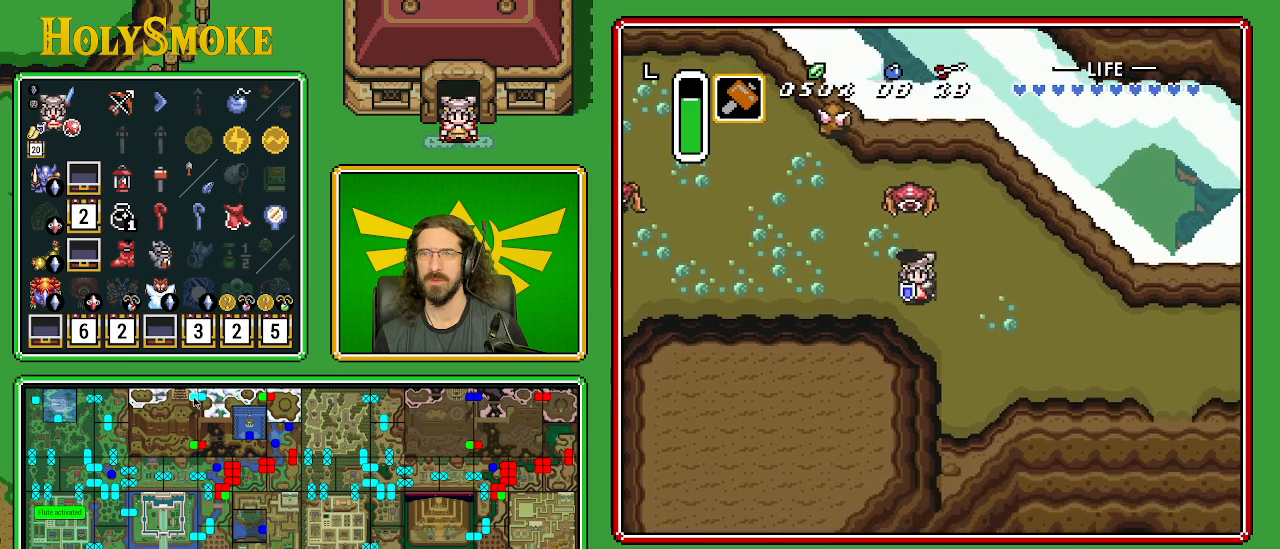
{"buttons": ["A", "DPAD_RIGHT"], "events": [[417, "DPAD_DOWN", "up"], [500, "A", "down"]]}